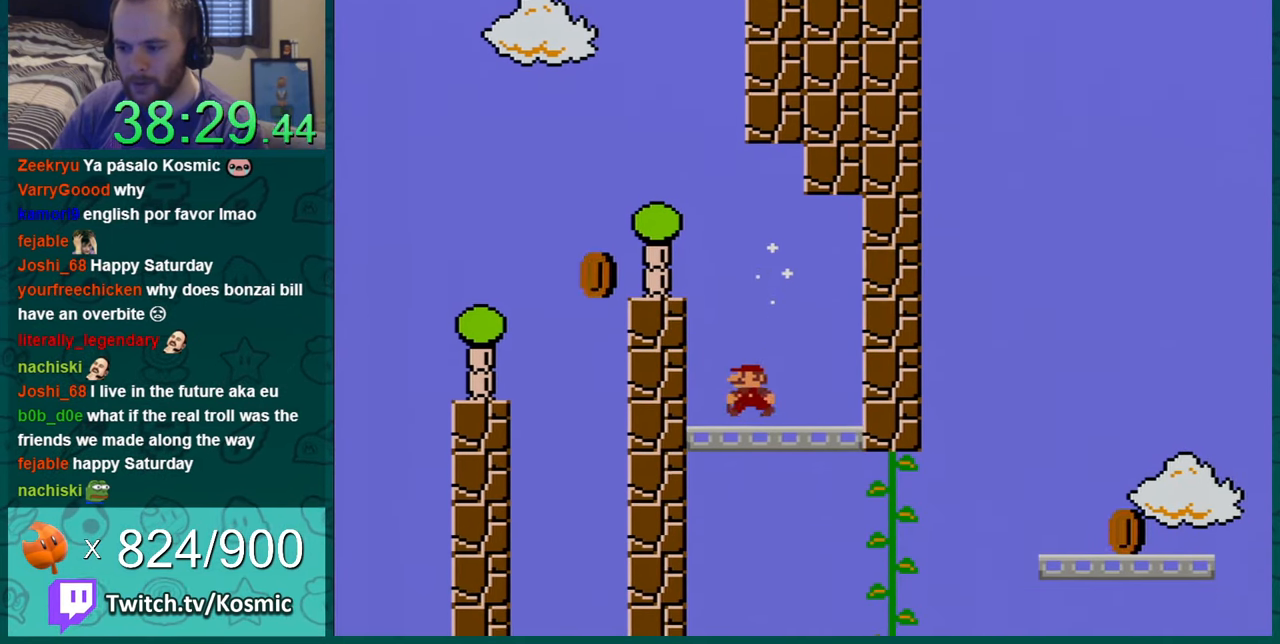
Gameplay with a controller (Nintendo layout); each line is a JSON object with the inputs held at the frame after it. "events" lists button and stick changes between this image and that frame as [ms after this image, input, new state], when the widget could be followed in between. Not read: L1 L3 R1 R3.
{"buttons": ["B", "Y"], "events": [[117, "B", "down"], [434, "DPAD_LEFT", "up"]]}
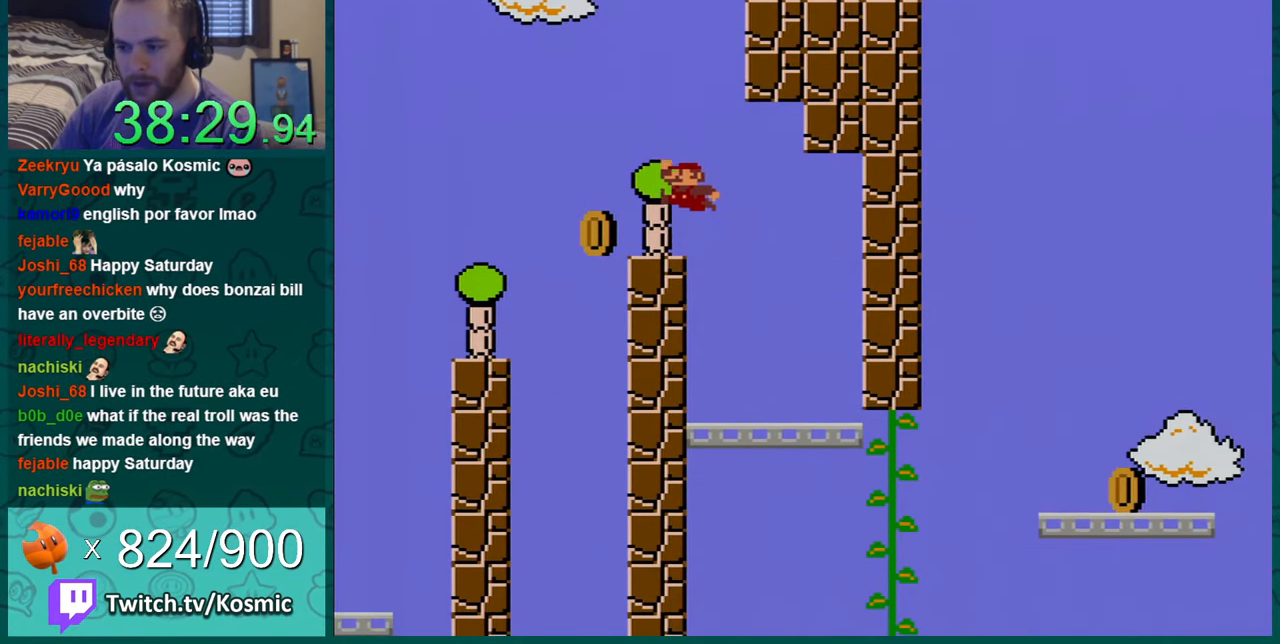
{"buttons": ["B", "Y", "DPAD_RIGHT"], "events": [[17, "B", "up"], [117, "DPAD_LEFT", "down"], [150, "DPAD_LEFT", "up"], [450, "B", "down"], [450, "DPAD_RIGHT", "down"]]}
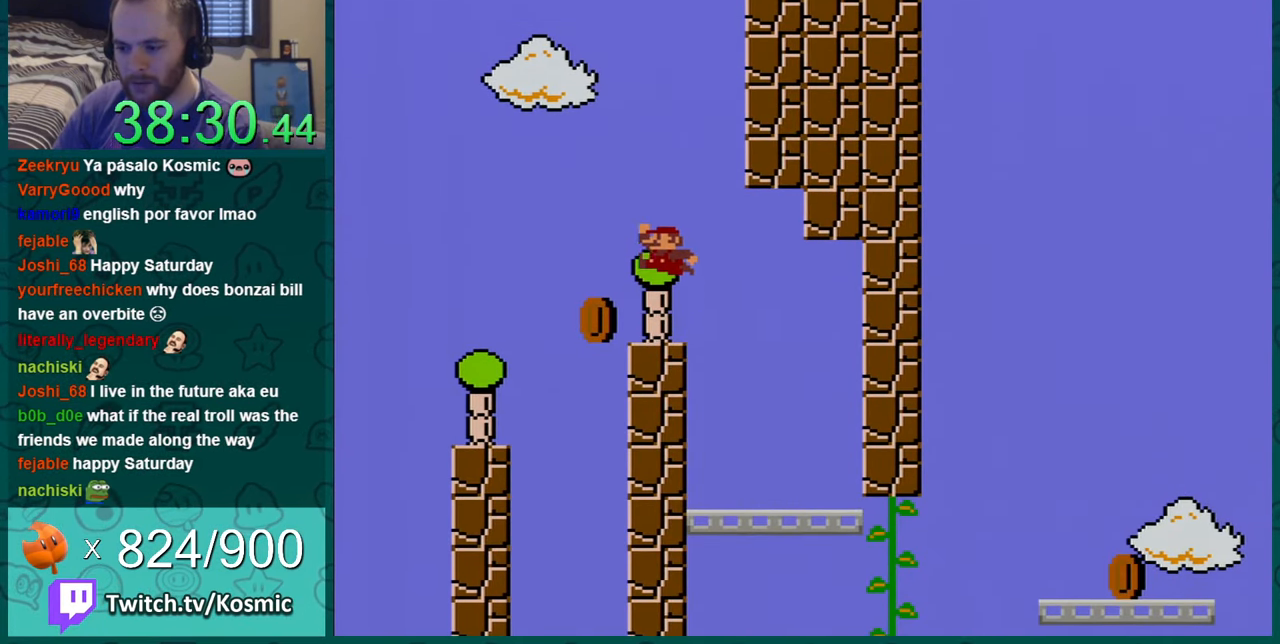
{"buttons": ["Y"], "events": [[50, "B", "up"], [367, "DPAD_RIGHT", "up"]]}
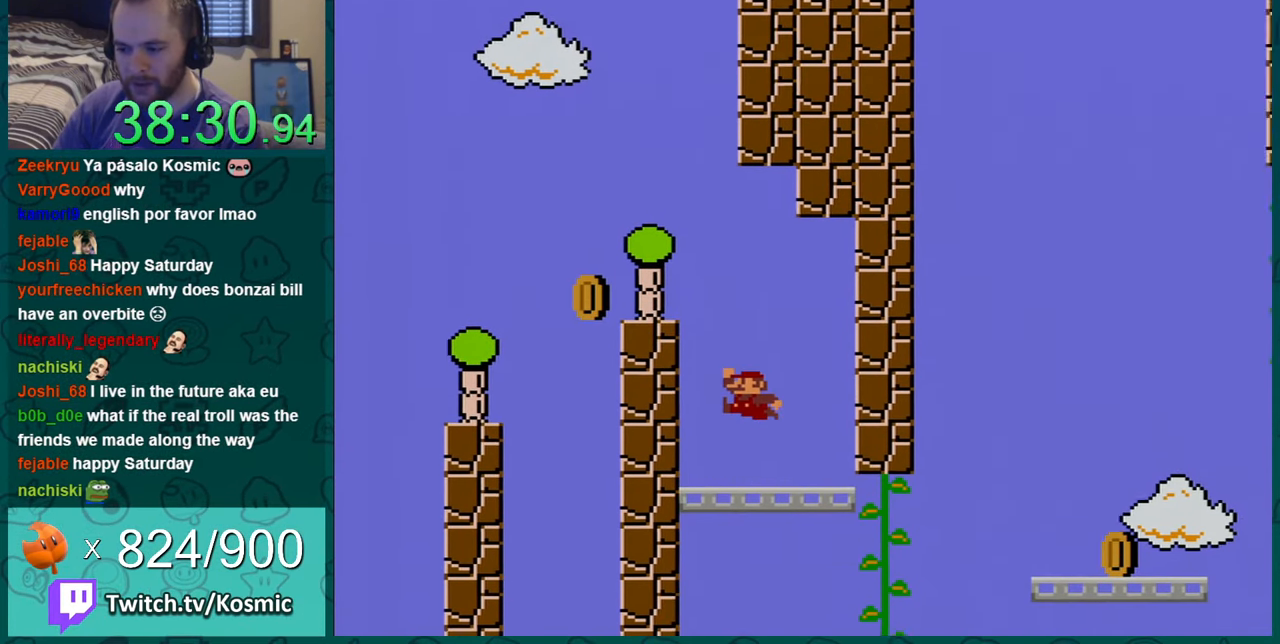
{"buttons": ["Y", "DPAD_RIGHT"], "events": [[100, "DPAD_LEFT", "down"], [233, "DPAD_LEFT", "up"], [384, "DPAD_RIGHT", "down"]]}
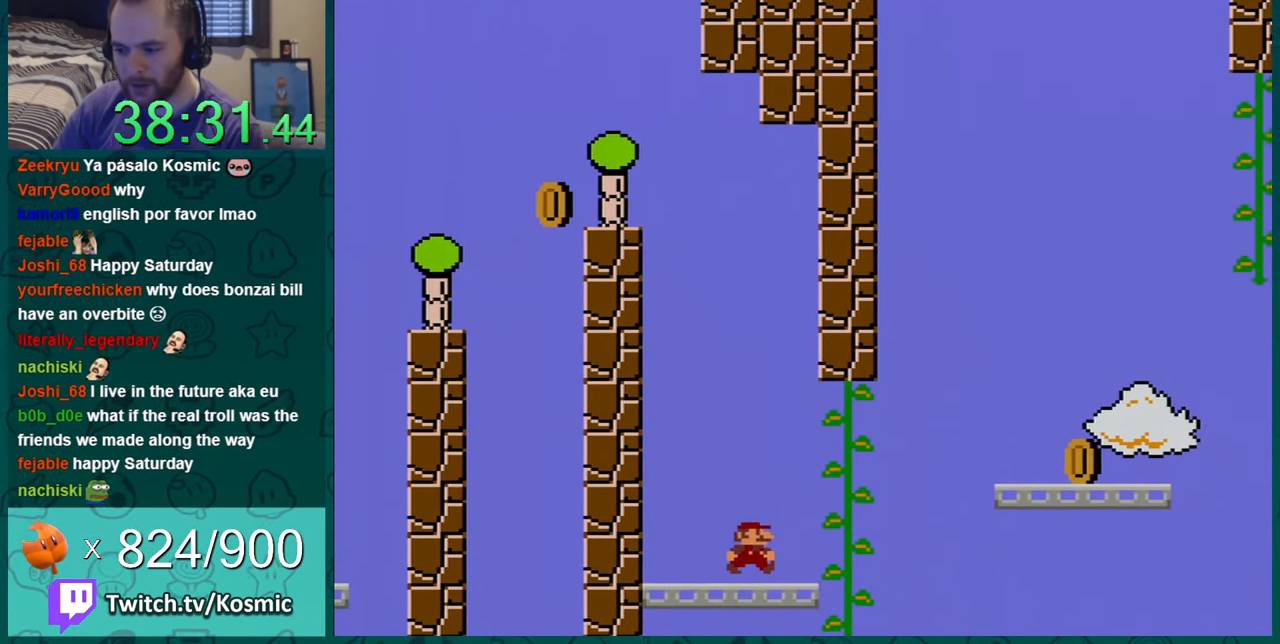
{"buttons": ["Y", "DPAD_UP"], "events": [[100, "B", "down"], [150, "B", "up"], [417, "DPAD_RIGHT", "up"], [417, "DPAD_UP", "down"]]}
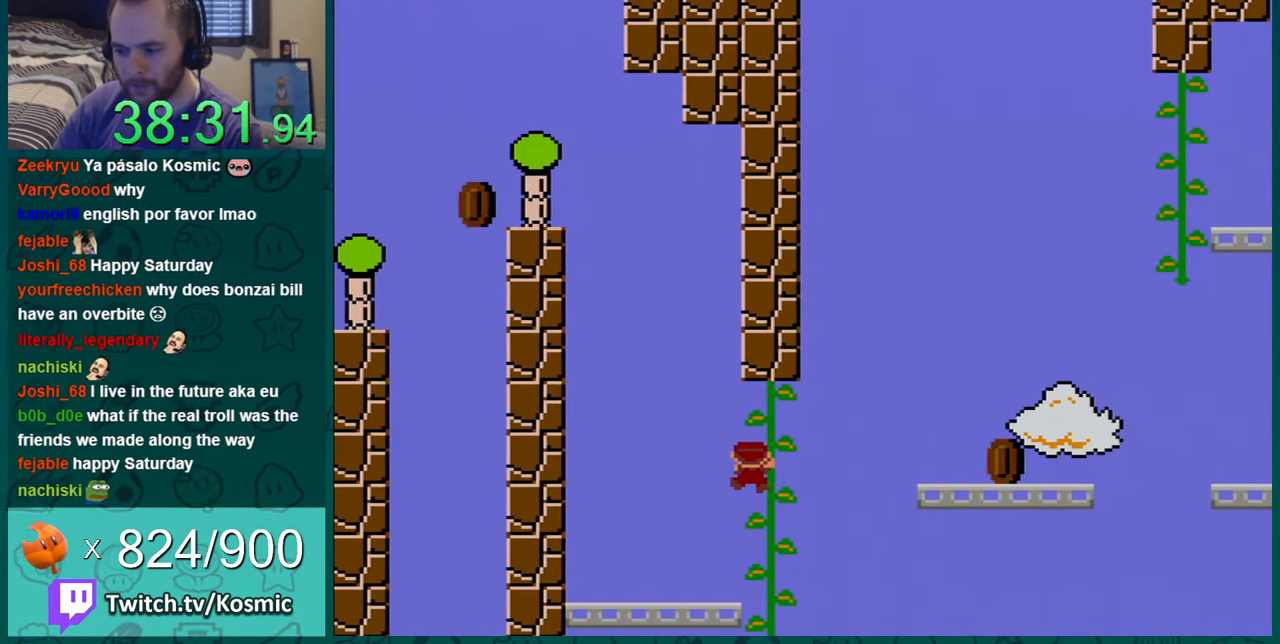
{"buttons": ["Y"], "events": [[34, "DPAD_UP", "up"], [134, "DPAD_RIGHT", "down"], [250, "DPAD_RIGHT", "up"], [367, "DPAD_RIGHT", "down"], [434, "DPAD_RIGHT", "up"]]}
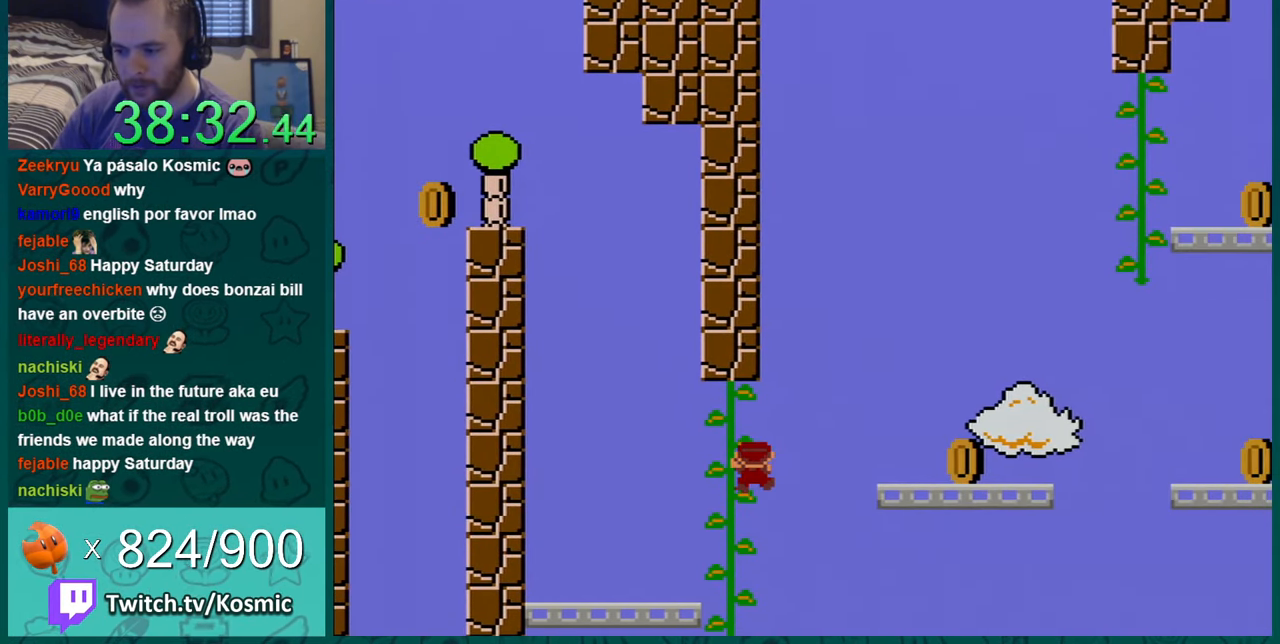
{"buttons": ["Y"], "events": [[183, "DPAD_DOWN", "down"], [283, "DPAD_DOWN", "up"], [367, "DPAD_DOWN", "down"], [467, "DPAD_DOWN", "up"]]}
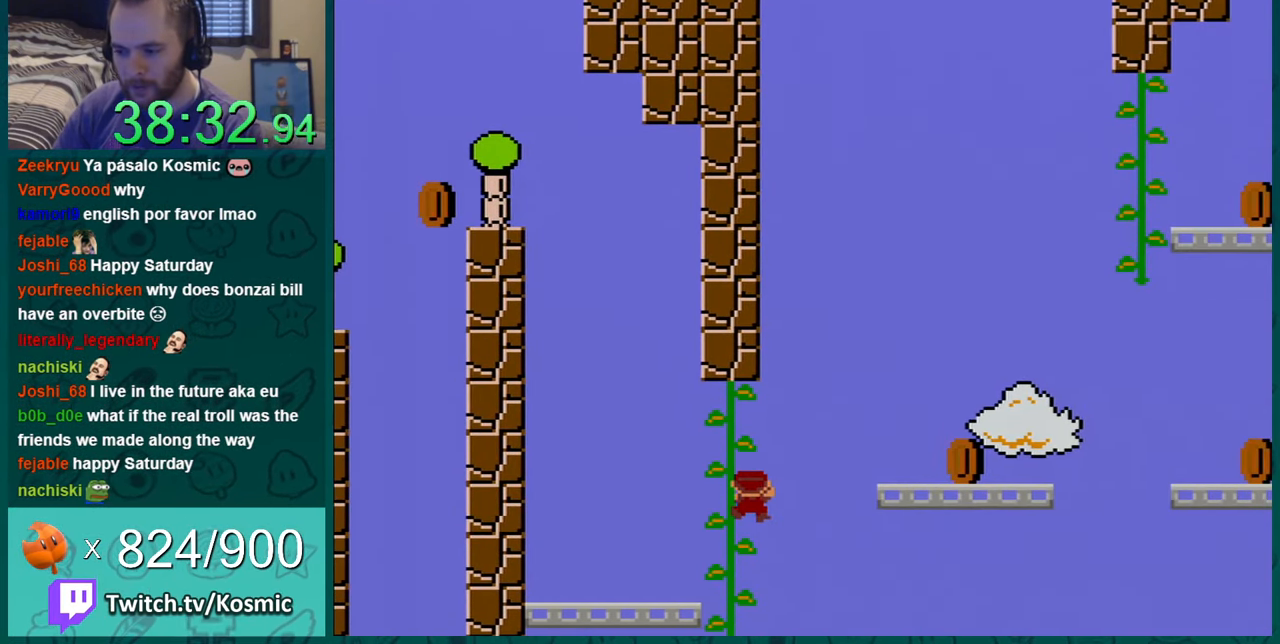
{"buttons": ["Y", "DPAD_DOWN"], "events": [[84, "DPAD_DOWN", "down"], [150, "DPAD_DOWN", "up"], [284, "DPAD_DOWN", "down"], [384, "DPAD_DOWN", "up"], [501, "DPAD_DOWN", "down"]]}
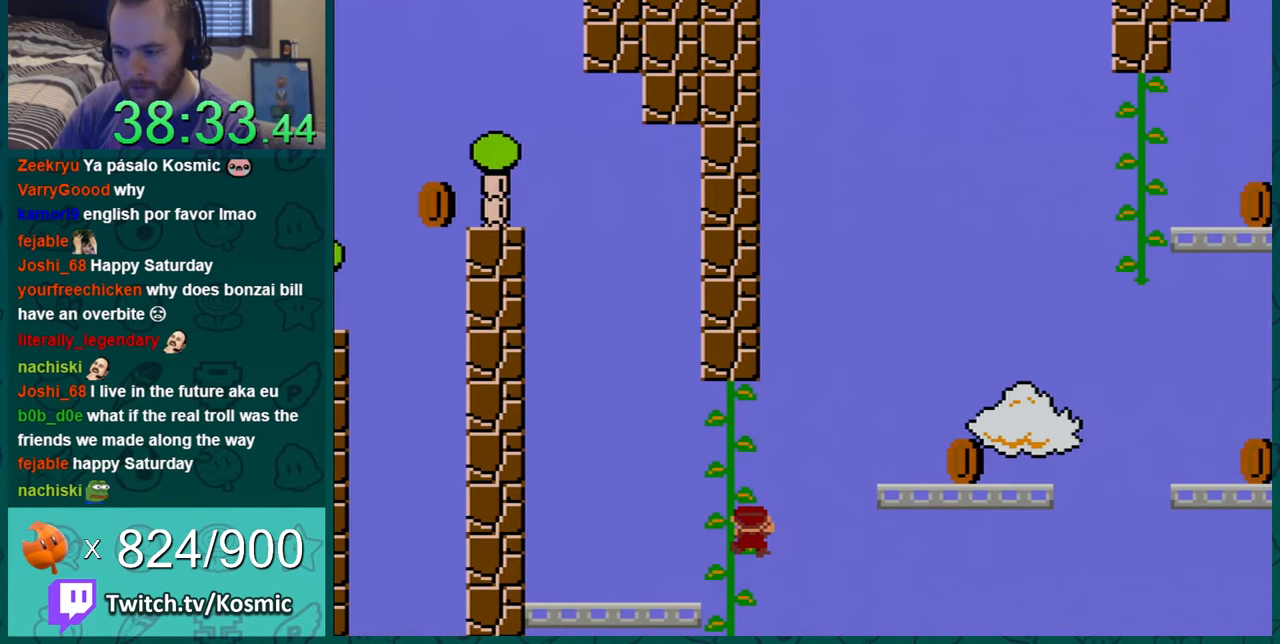
{"buttons": ["B", "Y", "DPAD_RIGHT"], "events": [[33, "DPAD_DOWN", "up"], [150, "DPAD_RIGHT", "down"], [184, "B", "down"]]}
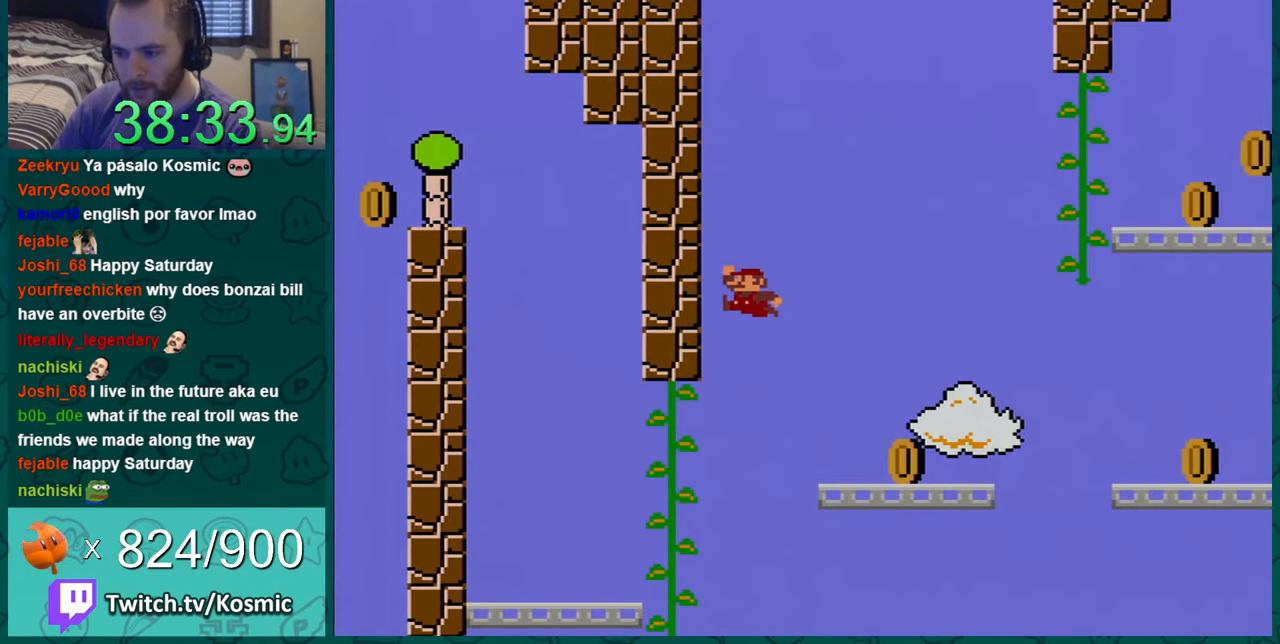
{"buttons": ["Y", "DPAD_RIGHT"], "events": [[216, "B", "up"]]}
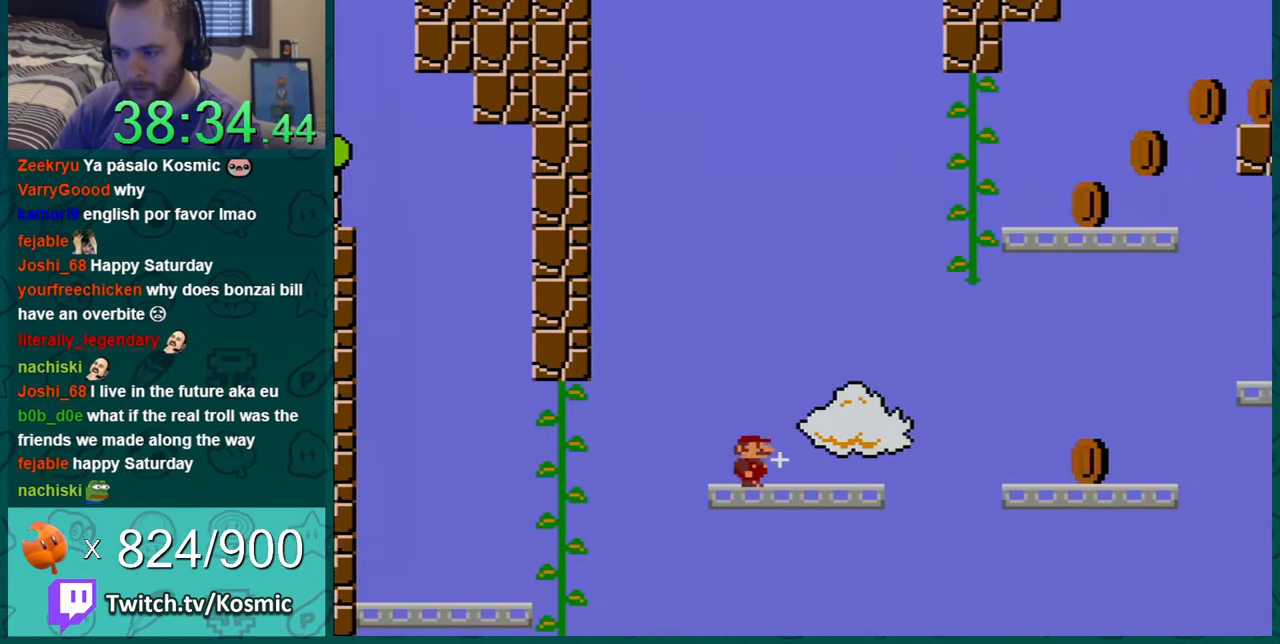
{"buttons": ["B", "Y", "DPAD_RIGHT"], "events": [[184, "B", "down"]]}
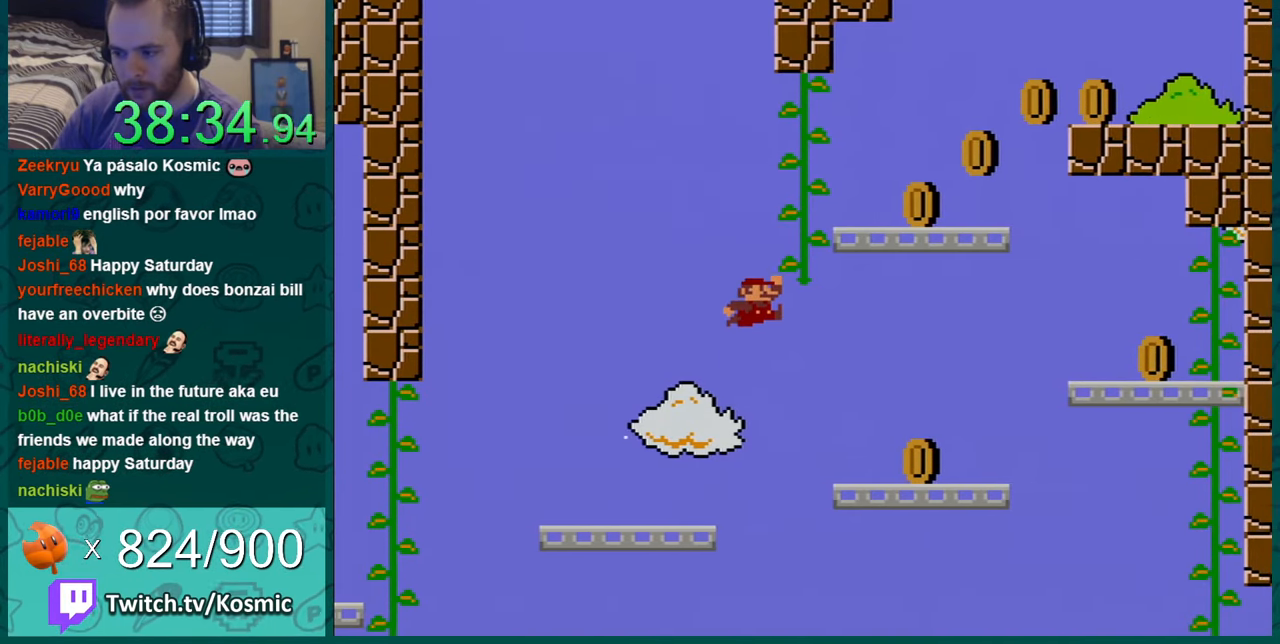
{"buttons": ["B", "Y", "DPAD_RIGHT"], "events": [[16, "B", "up"], [367, "DPAD_RIGHT", "up"], [400, "DPAD_LEFT", "down"], [433, "B", "down"], [433, "DPAD_LEFT", "up"], [433, "DPAD_UP", "down"], [450, "DPAD_RIGHT", "down"], [450, "DPAD_UP", "up"]]}
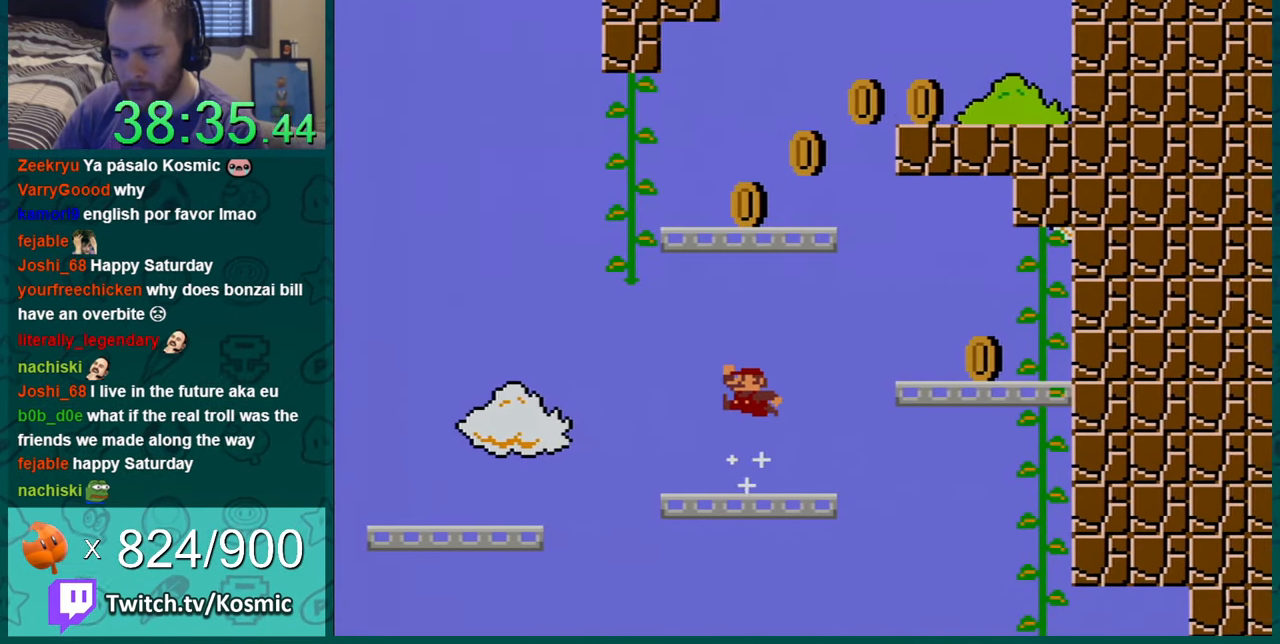
{"buttons": ["Y", "DPAD_LEFT"], "events": [[434, "DPAD_RIGHT", "up"], [484, "B", "up"], [484, "DPAD_LEFT", "down"]]}
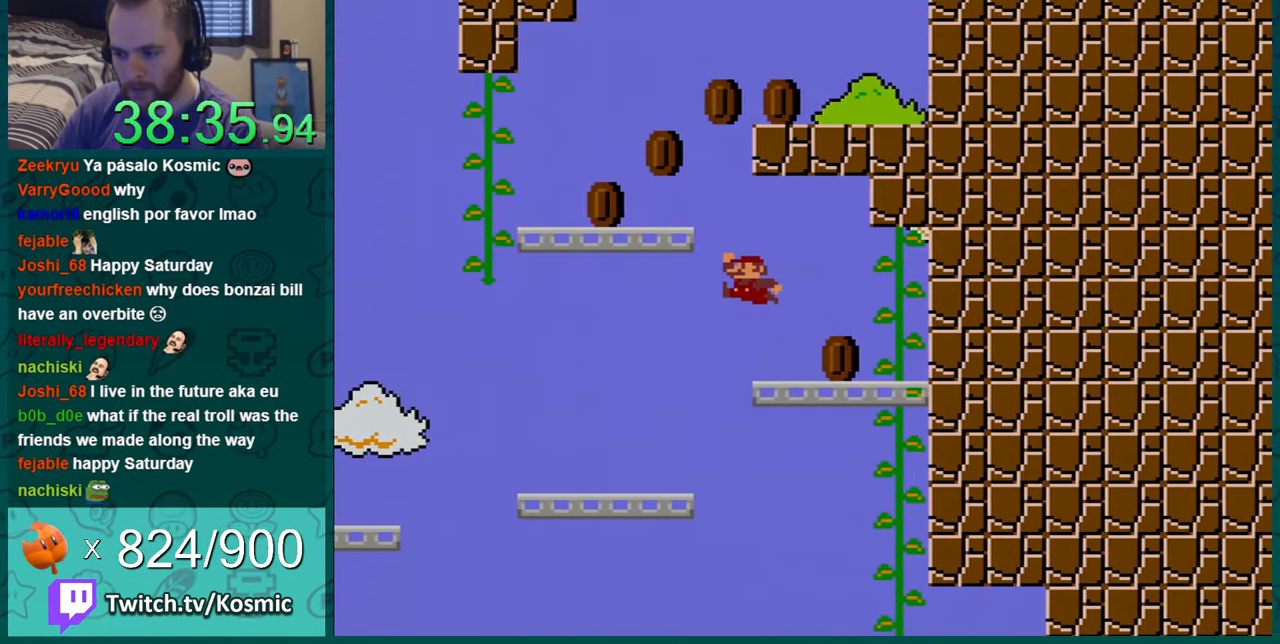
{"buttons": ["B", "Y", "DPAD_LEFT"], "events": [[216, "B", "down"]]}
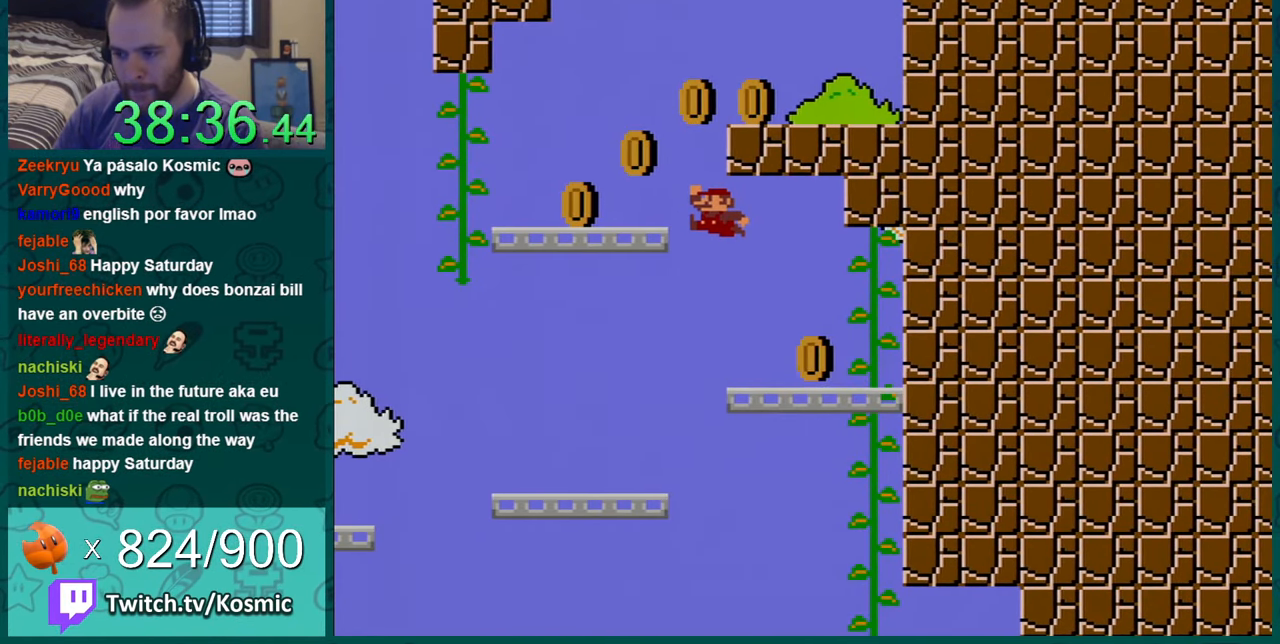
{"buttons": ["B", "Y", "DPAD_RIGHT"], "events": [[234, "B", "up"], [234, "DPAD_LEFT", "up"], [334, "B", "down"], [367, "DPAD_RIGHT", "down"]]}
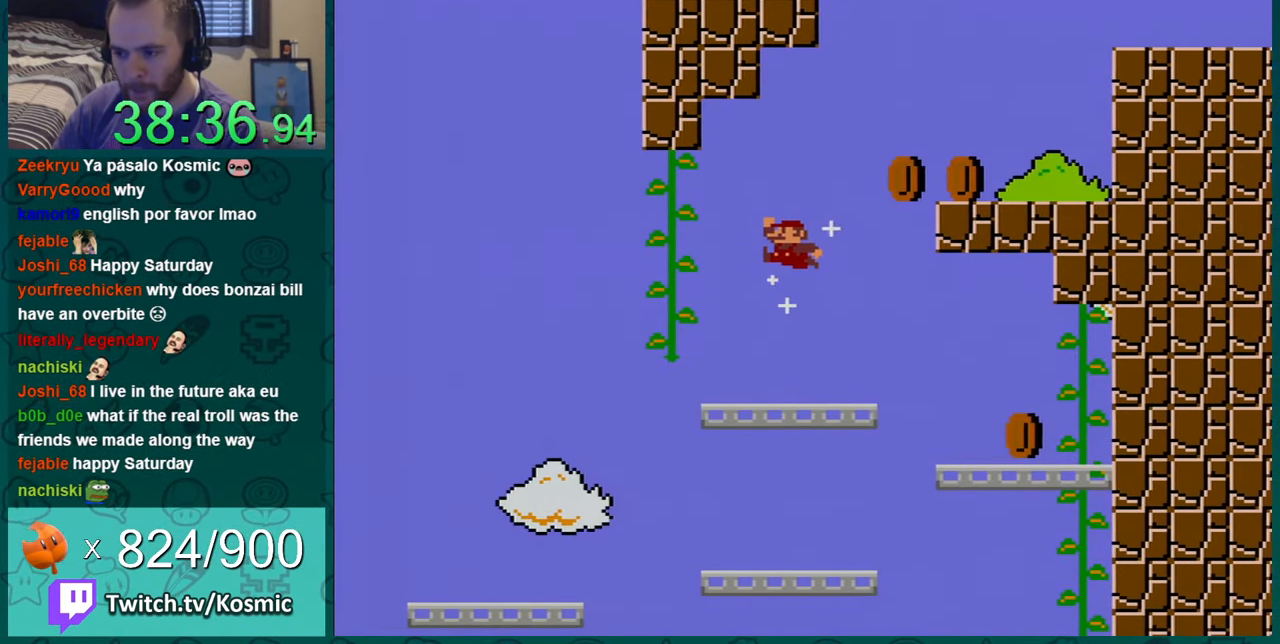
{"buttons": ["Y"], "events": [[233, "B", "up"], [483, "DPAD_RIGHT", "up"]]}
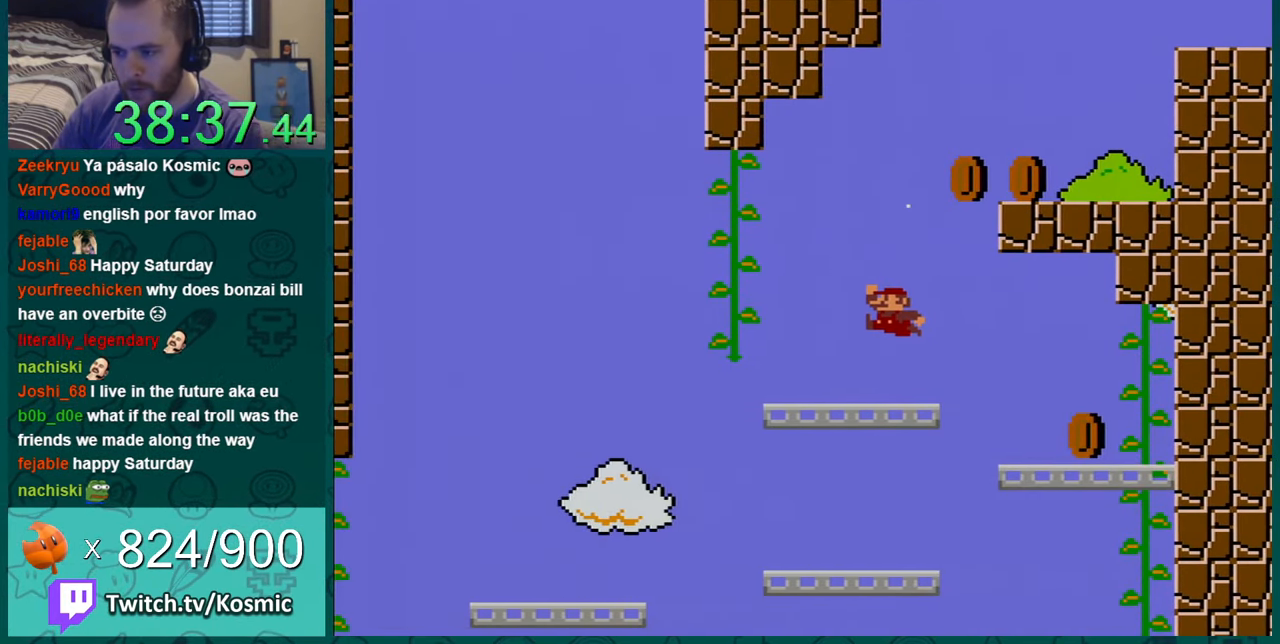
{"buttons": ["B", "Y", "DPAD_RIGHT"], "events": [[83, "DPAD_RIGHT", "down"], [117, "B", "down"]]}
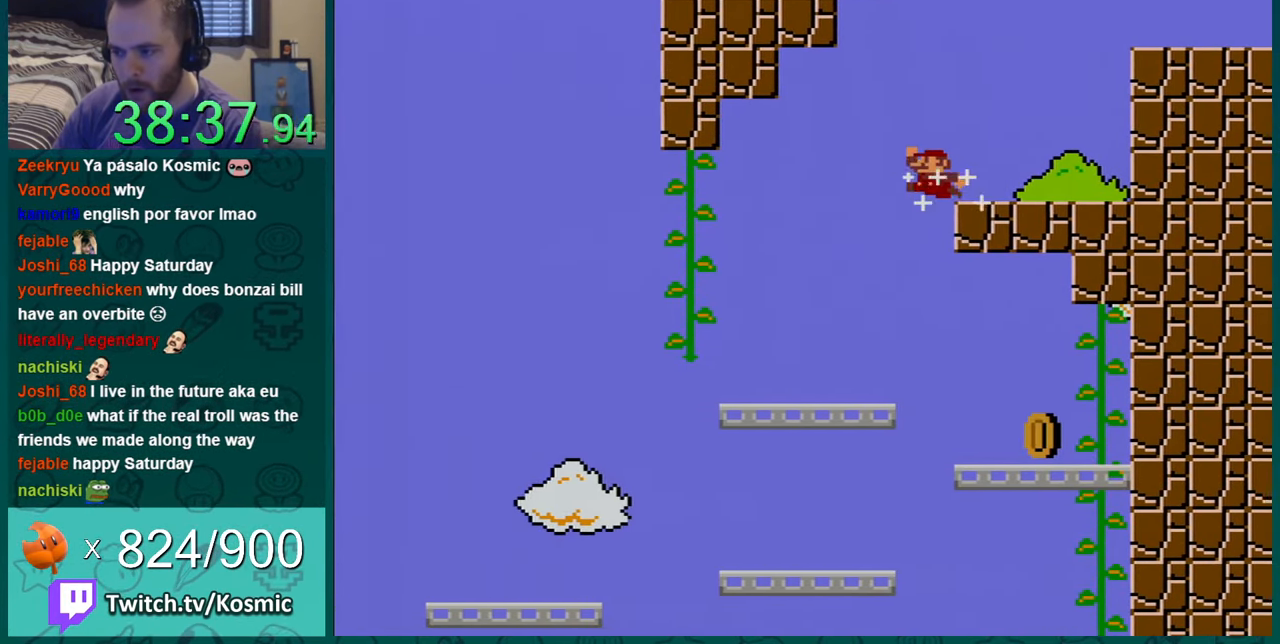
{"buttons": ["B", "Y", "DPAD_RIGHT"], "events": [[233, "B", "up"], [333, "B", "down"]]}
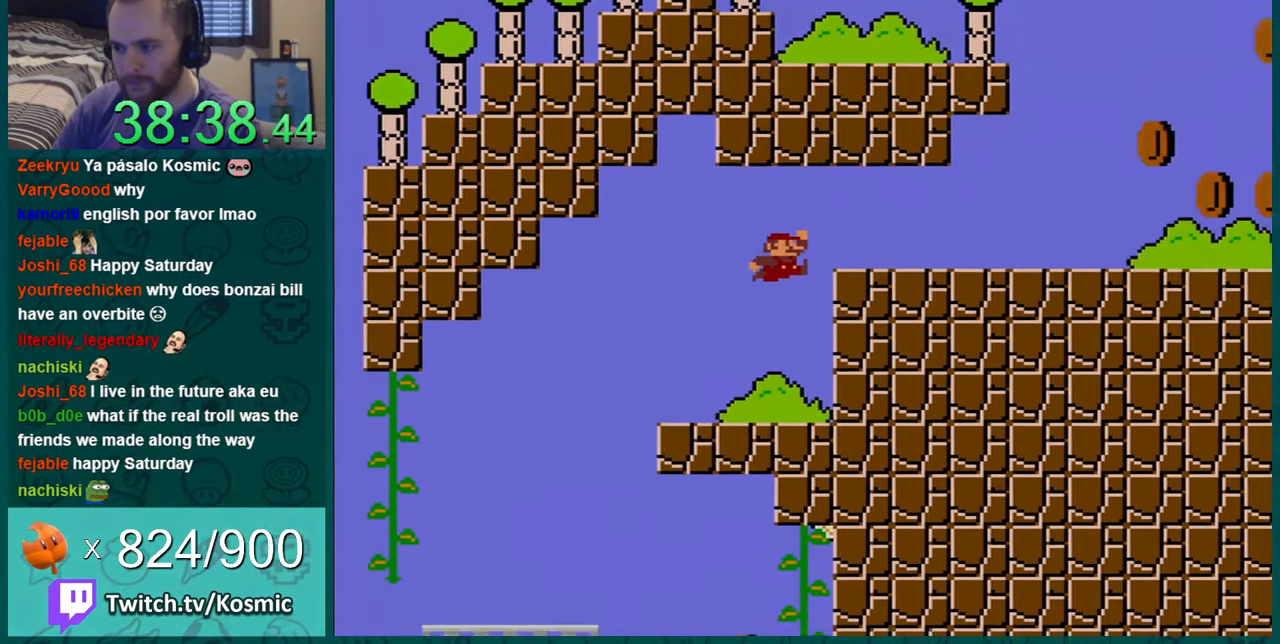
{"buttons": ["Y", "DPAD_RIGHT"], "events": [[66, "DPAD_RIGHT", "up"], [99, "B", "up"], [199, "DPAD_RIGHT", "down"]]}
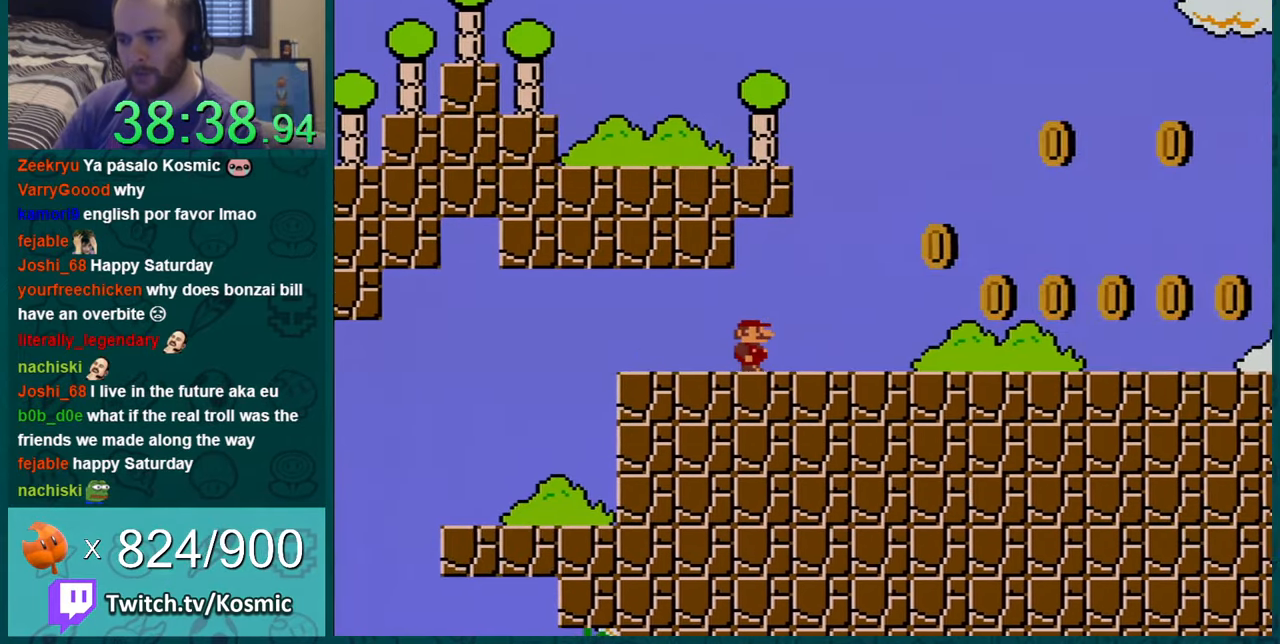
{"buttons": ["B", "Y", "DPAD_LEFT"], "events": [[417, "DPAD_LEFT", "down"], [417, "DPAD_RIGHT", "up"], [484, "B", "down"]]}
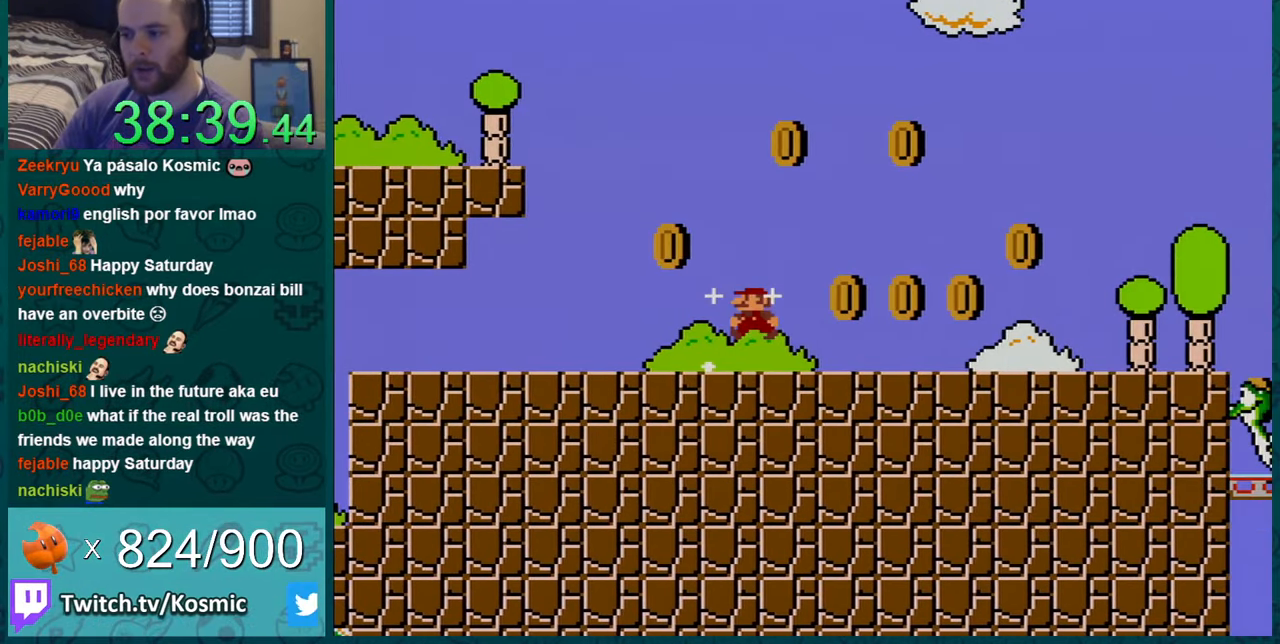
{"buttons": ["Y"], "events": [[17, "DPAD_LEFT", "up"], [284, "B", "up"], [351, "DPAD_LEFT", "down"], [451, "DPAD_LEFT", "up"]]}
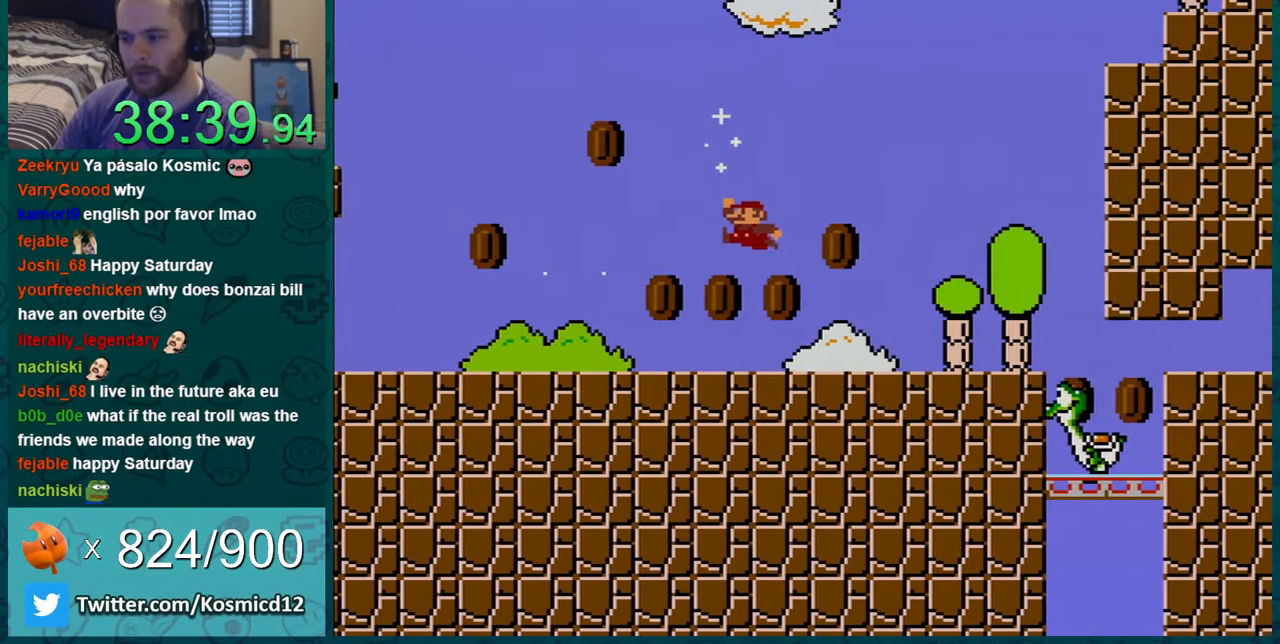
{"buttons": ["Y"], "events": [[267, "B", "down"], [417, "B", "up"]]}
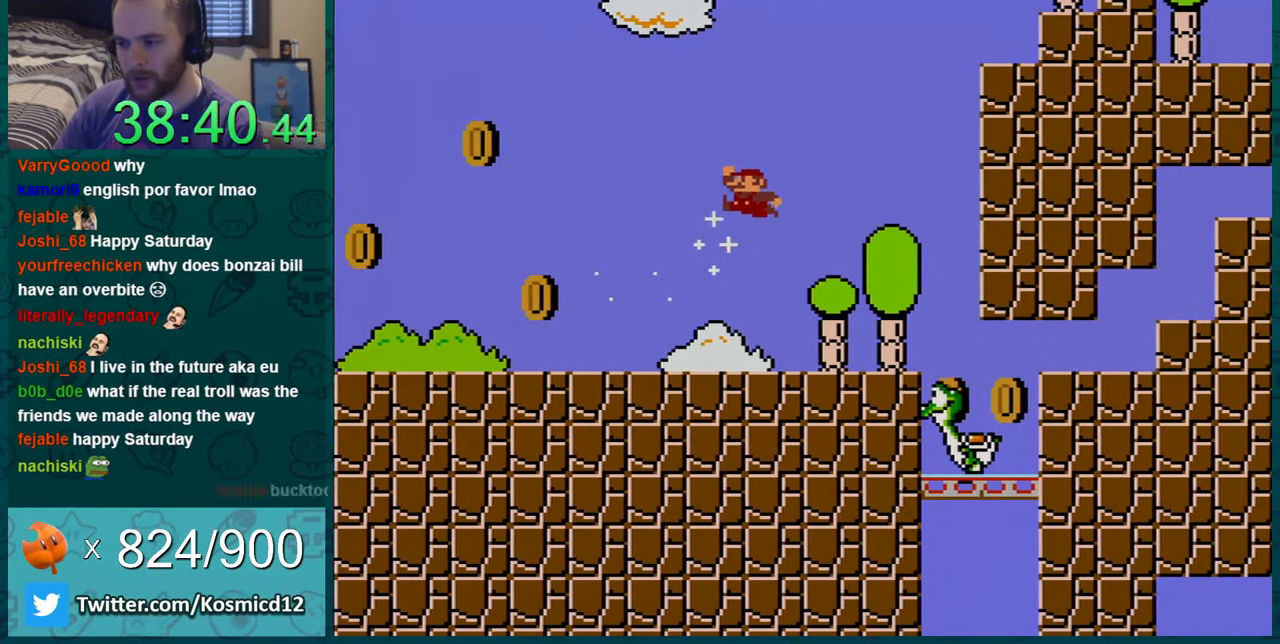
{"buttons": ["B", "Y", "DPAD_RIGHT"], "events": [[351, "B", "down"], [451, "DPAD_RIGHT", "down"]]}
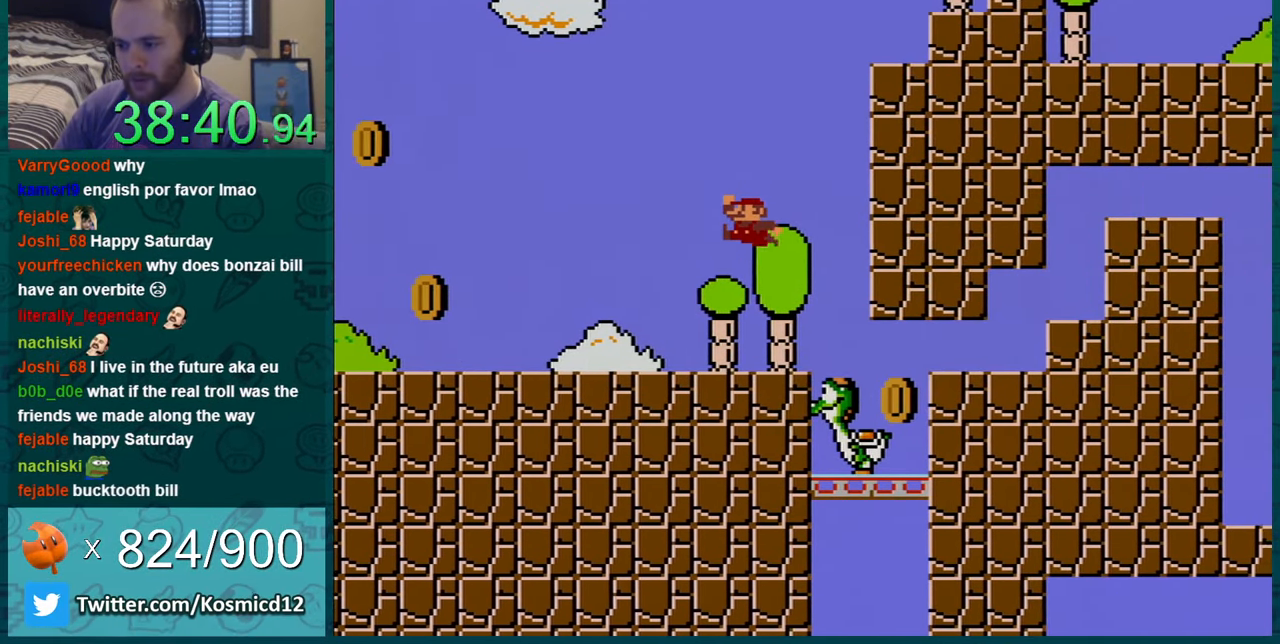
{"buttons": ["DPAD_RIGHT"], "events": [[33, "B", "up"], [100, "DPAD_RIGHT", "up"], [233, "Y", "up"], [417, "DPAD_RIGHT", "down"]]}
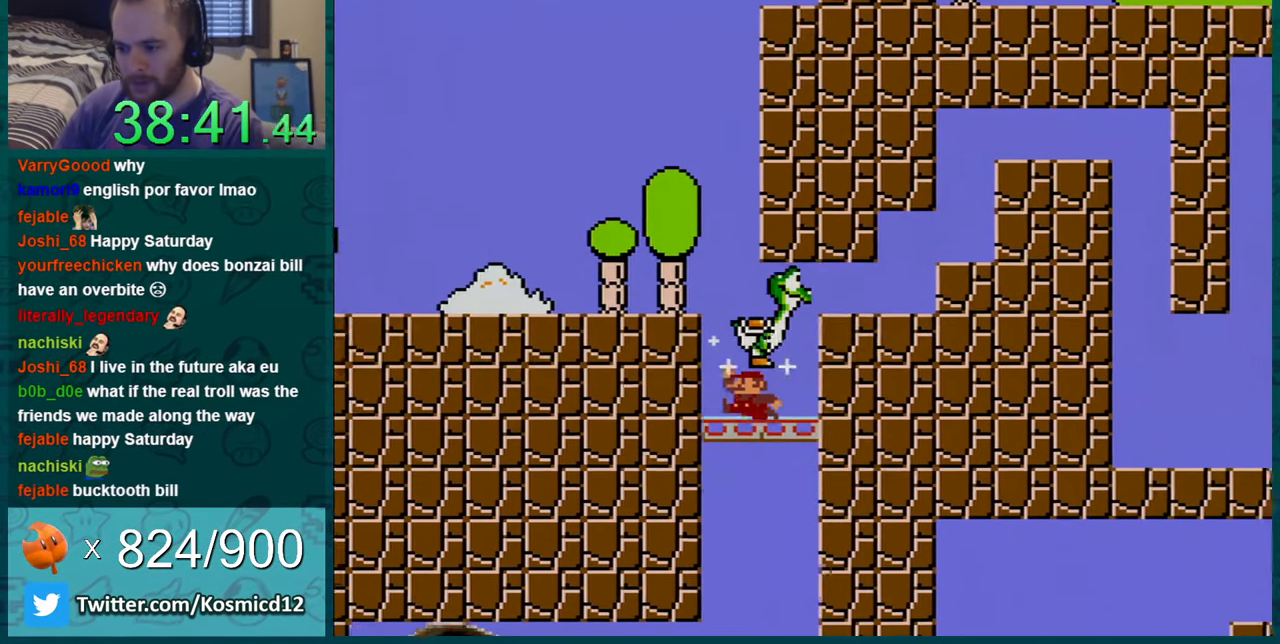
{"buttons": ["DPAD_RIGHT"], "events": [[34, "B", "down"], [100, "B", "up"], [134, "B", "down"], [184, "B", "up"], [251, "B", "down"], [284, "B", "up"], [317, "B", "down"], [351, "B", "up"], [417, "B", "down"], [434, "B", "up"]]}
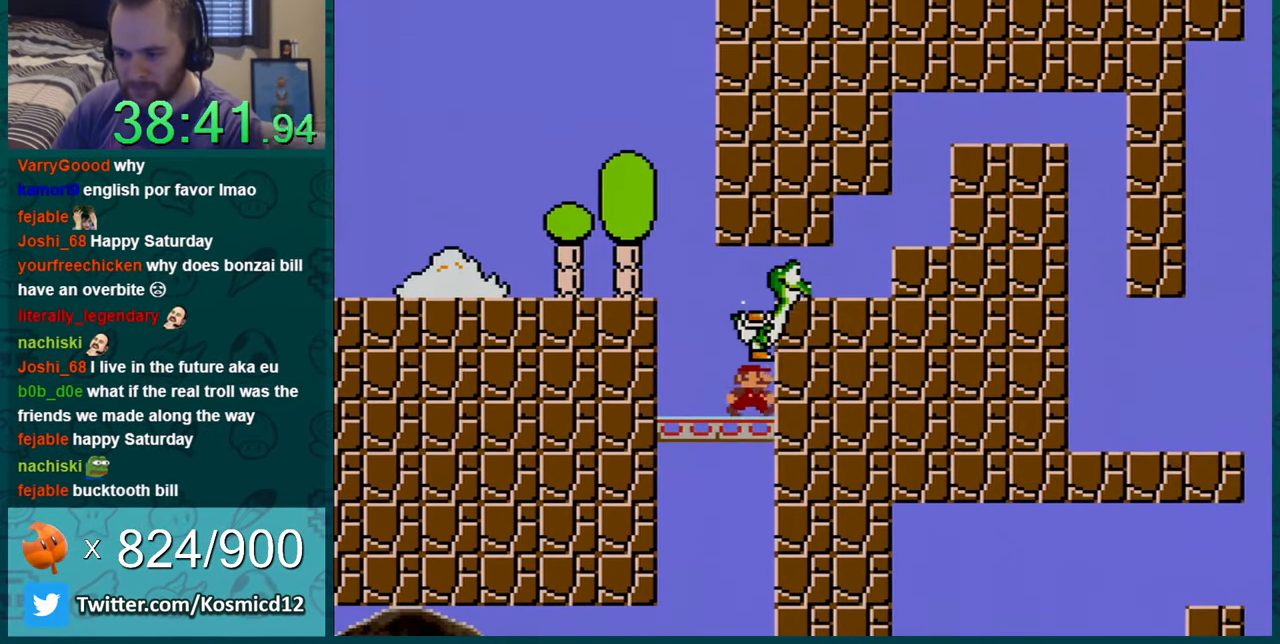
{"buttons": ["DPAD_RIGHT"], "events": [[16, "B", "down"], [33, "B", "up"], [167, "B", "down"], [183, "B", "up"], [250, "B", "down"], [283, "B", "up"], [317, "B", "down"], [383, "B", "up"], [417, "B", "down"], [450, "B", "up"], [467, "B", "down"], [500, "B", "up"]]}
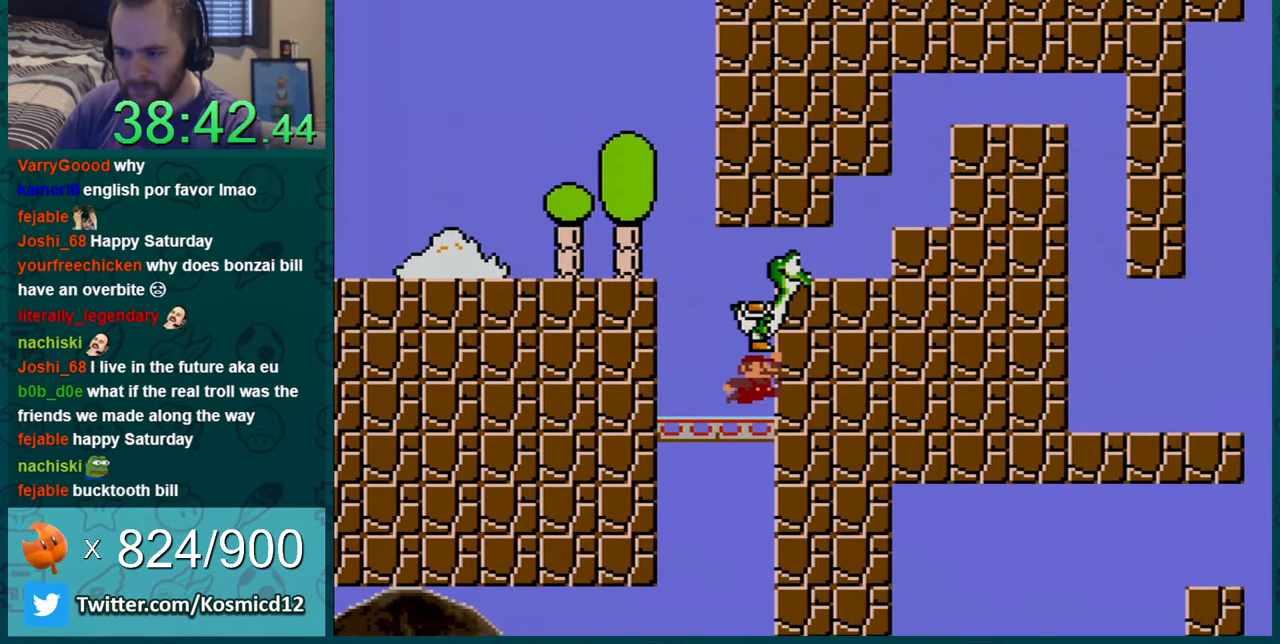
{"buttons": ["B", "DPAD_RIGHT"], "events": [[67, "B", "down"], [100, "B", "up"], [234, "B", "down"], [251, "B", "up"], [317, "B", "down"], [351, "B", "up"], [401, "B", "down"], [434, "B", "up"], [501, "B", "down"]]}
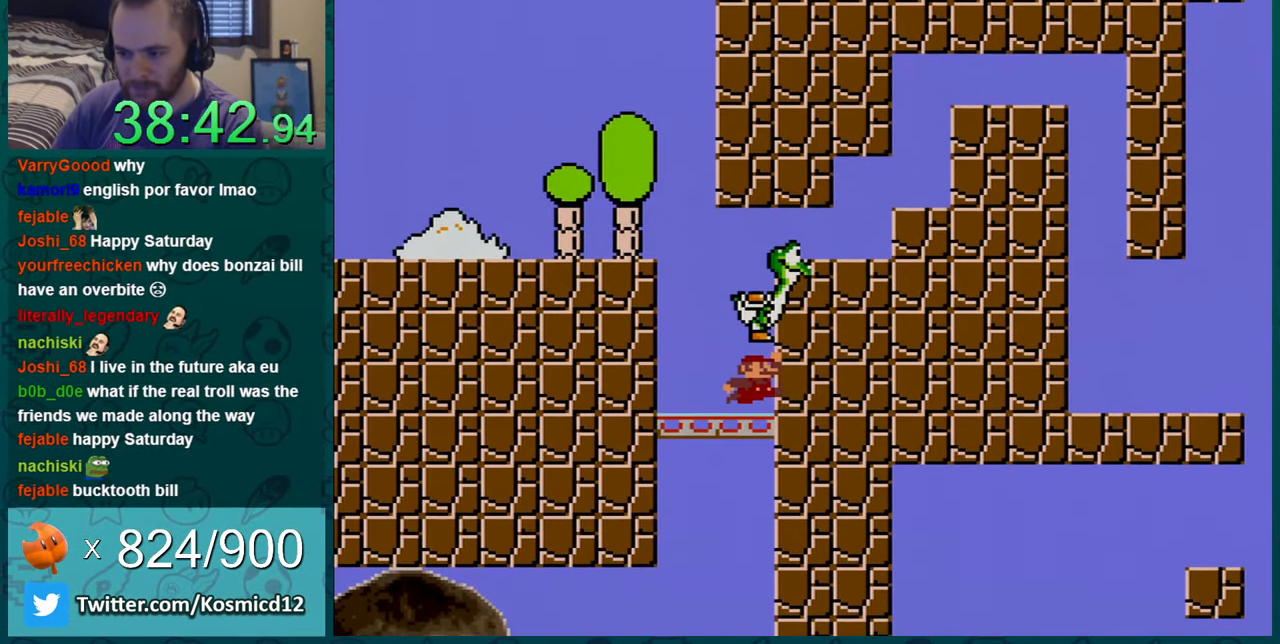
{"buttons": ["DPAD_RIGHT"], "events": [[33, "B", "up"], [67, "B", "down"], [133, "B", "up"], [167, "B", "down"], [183, "B", "up"], [217, "B", "down"], [250, "B", "up"], [317, "B", "down"], [350, "B", "up"]]}
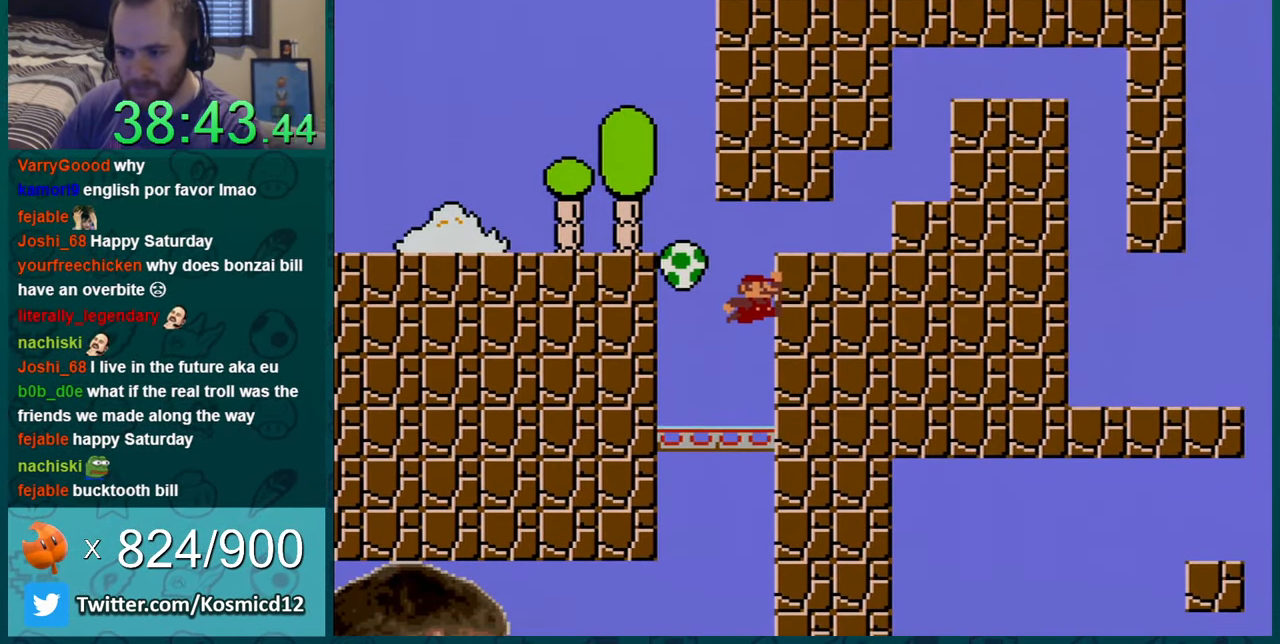
{"buttons": ["B", "Y", "DPAD_RIGHT"], "events": [[151, "Y", "down"], [251, "B", "down"]]}
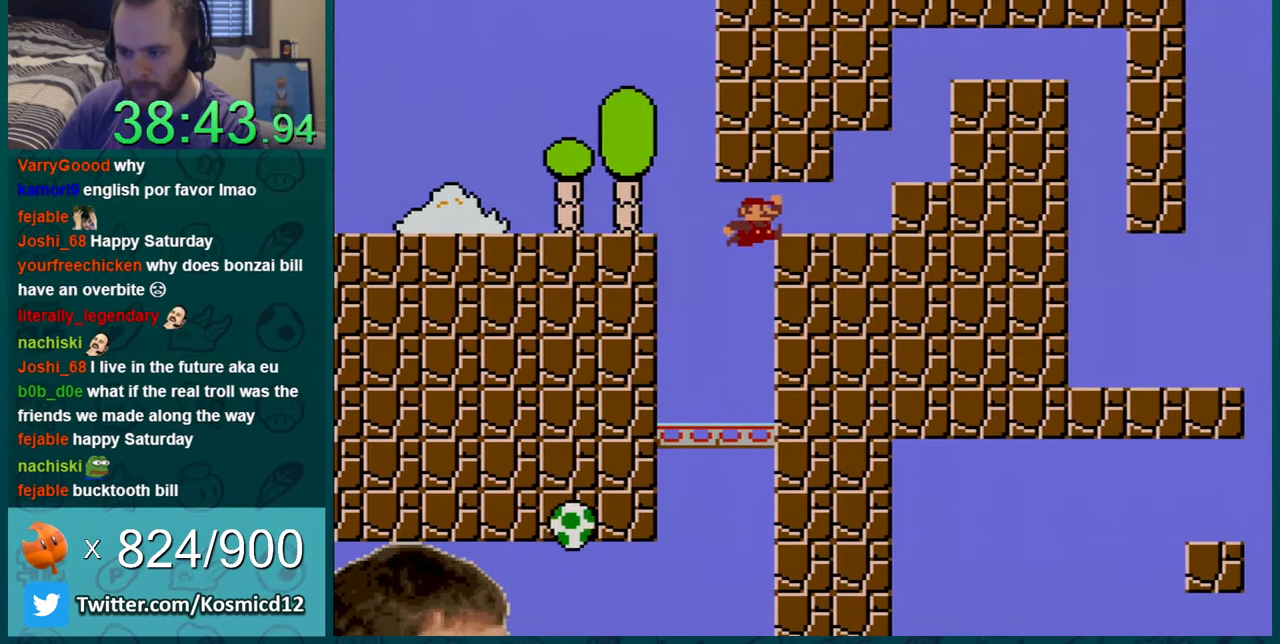
{"buttons": ["B", "Y", "DPAD_RIGHT"], "events": [[217, "B", "up"], [467, "B", "down"]]}
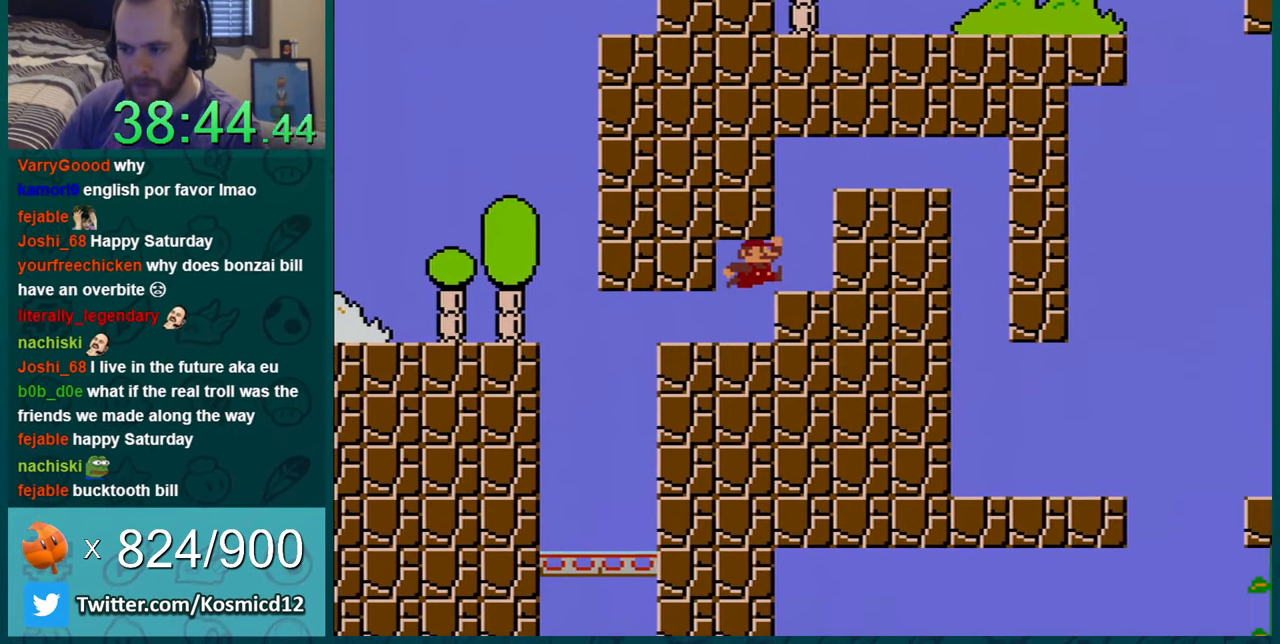
{"buttons": ["Y", "DPAD_RIGHT"], "events": [[33, "B", "up"], [333, "B", "down"], [400, "B", "up"]]}